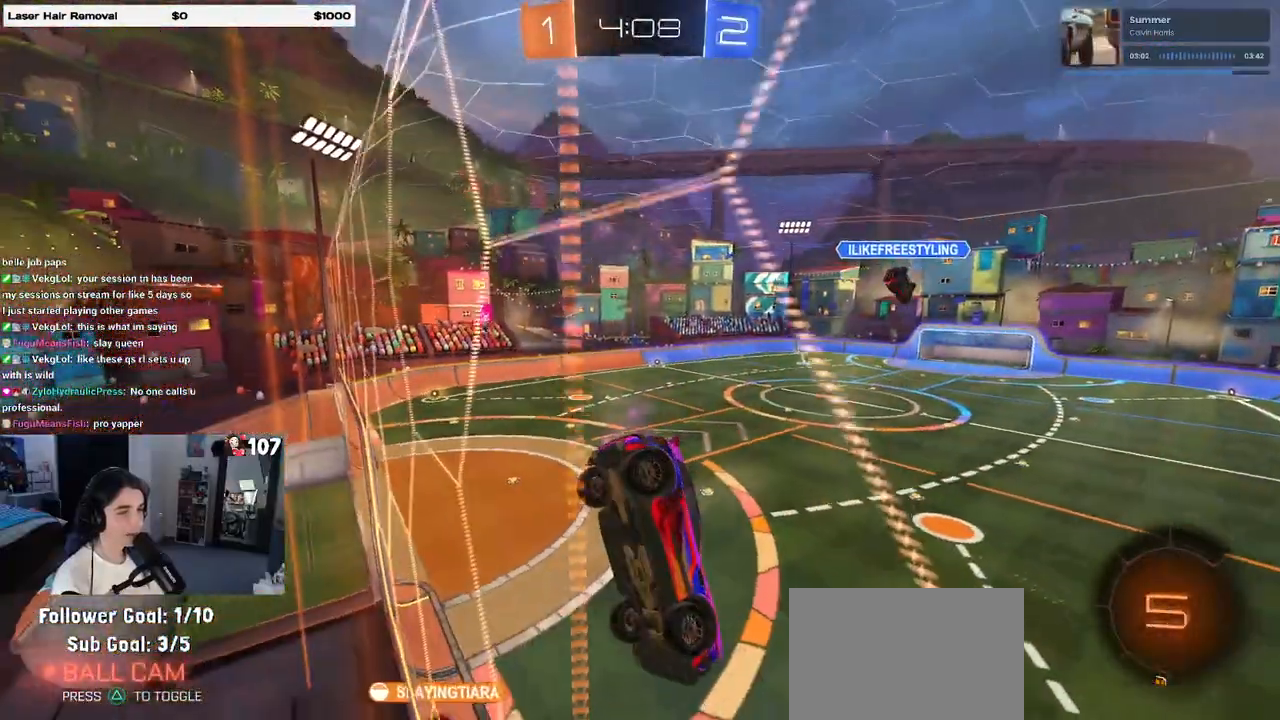
Gameplay with a controller (PlayStation layout); each line is a JSON object with the inputs held at the frame after it. "events" lists button and stick changes between this image and that frame as [ms after this image, input, new state], when the widget could be followed in between.
{"buttons": ["R2"], "left_stick": "left", "right_stick": "center", "events": [[233, "left_stick", "left"]]}
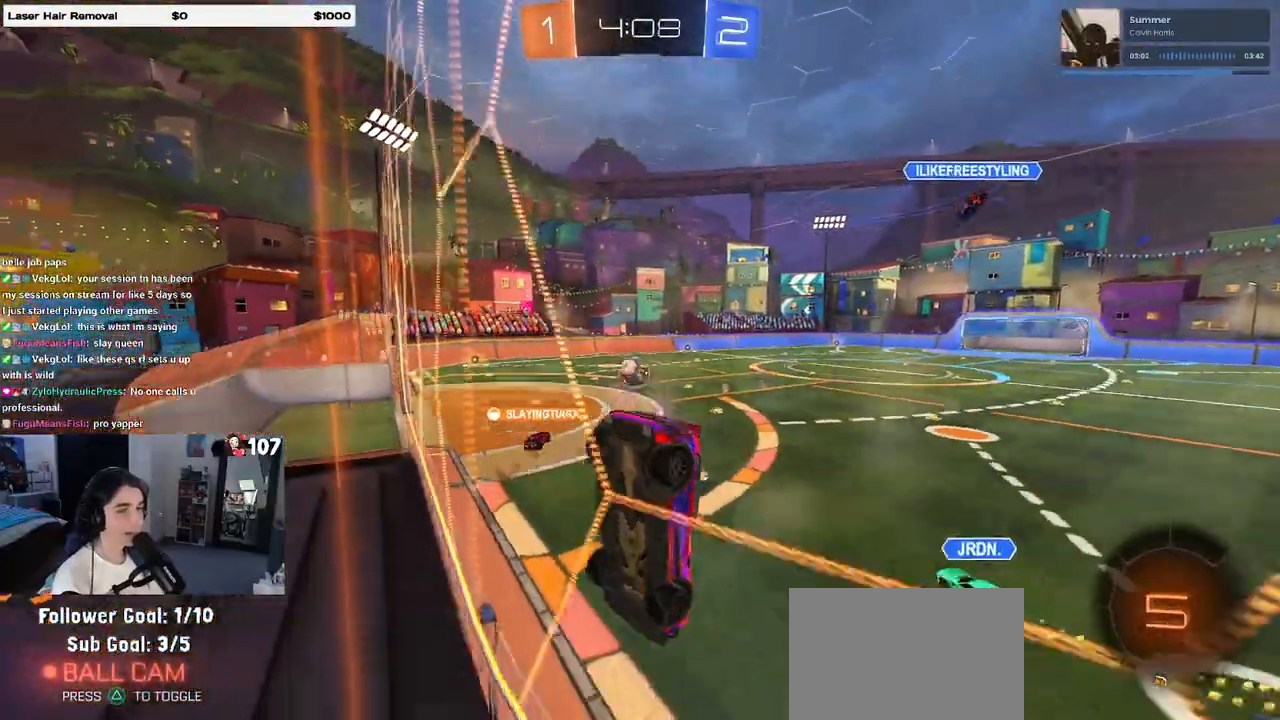
{"buttons": ["R2"], "left_stick": "right", "right_stick": "center", "events": [[333, "left_stick", "center"], [500, "left_stick", "right"]]}
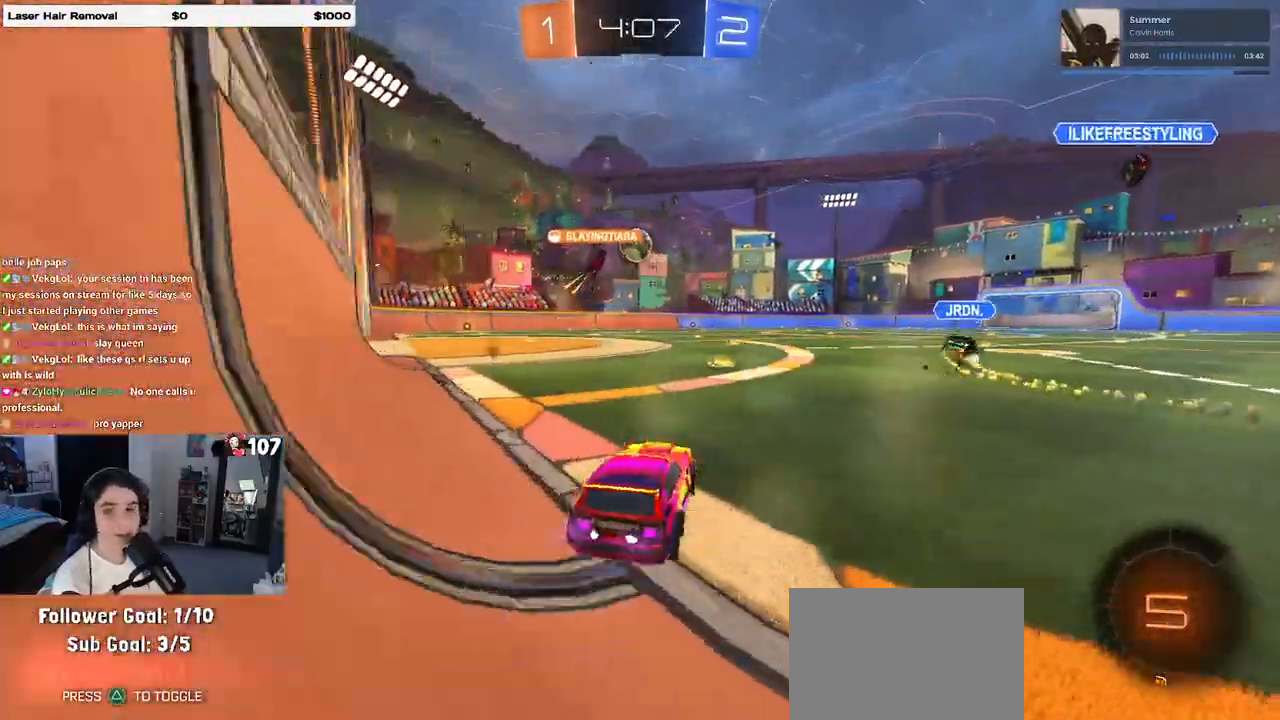
{"buttons": ["R2"], "left_stick": "left", "right_stick": "center", "events": [[67, "left_stick", "center"], [467, "left_stick", "left"]]}
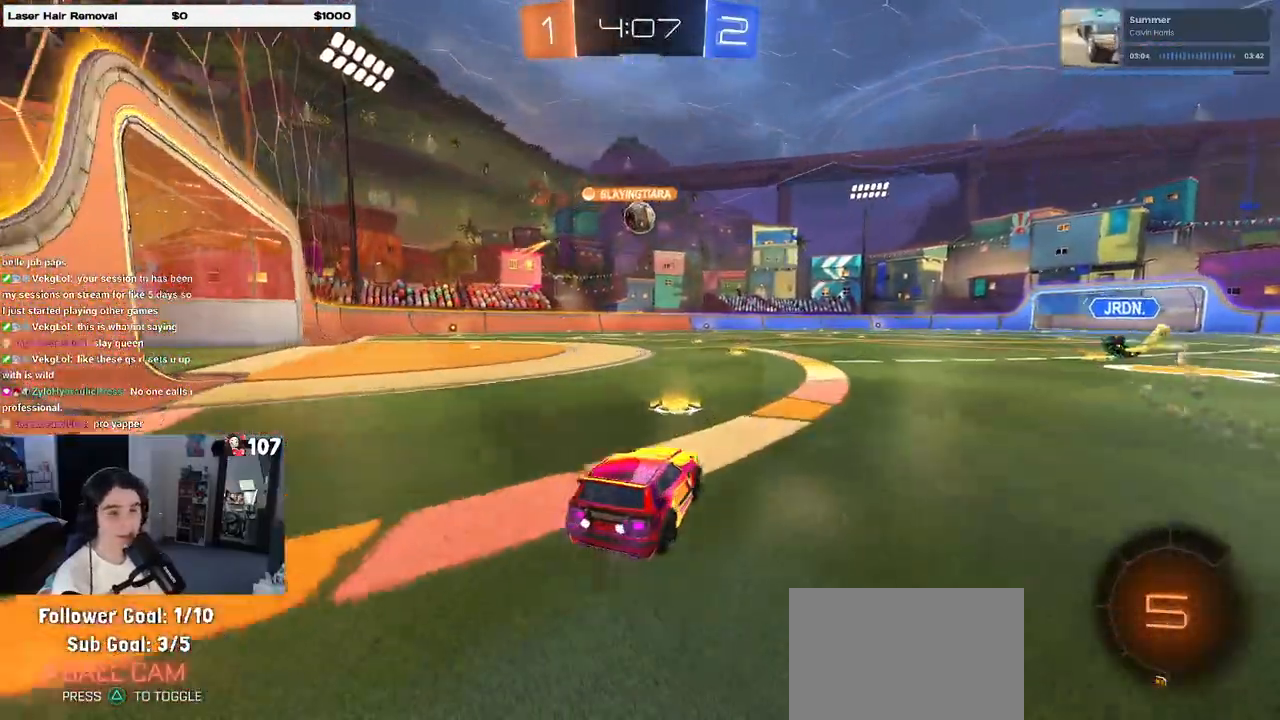
{"buttons": ["CROSS", "R1", "R2"], "left_stick": "up", "right_stick": "center", "events": [[367, "left_stick", "center"], [400, "R1", "down"], [417, "CROSS", "down"], [417, "left_stick", "right"], [500, "left_stick", "up"]]}
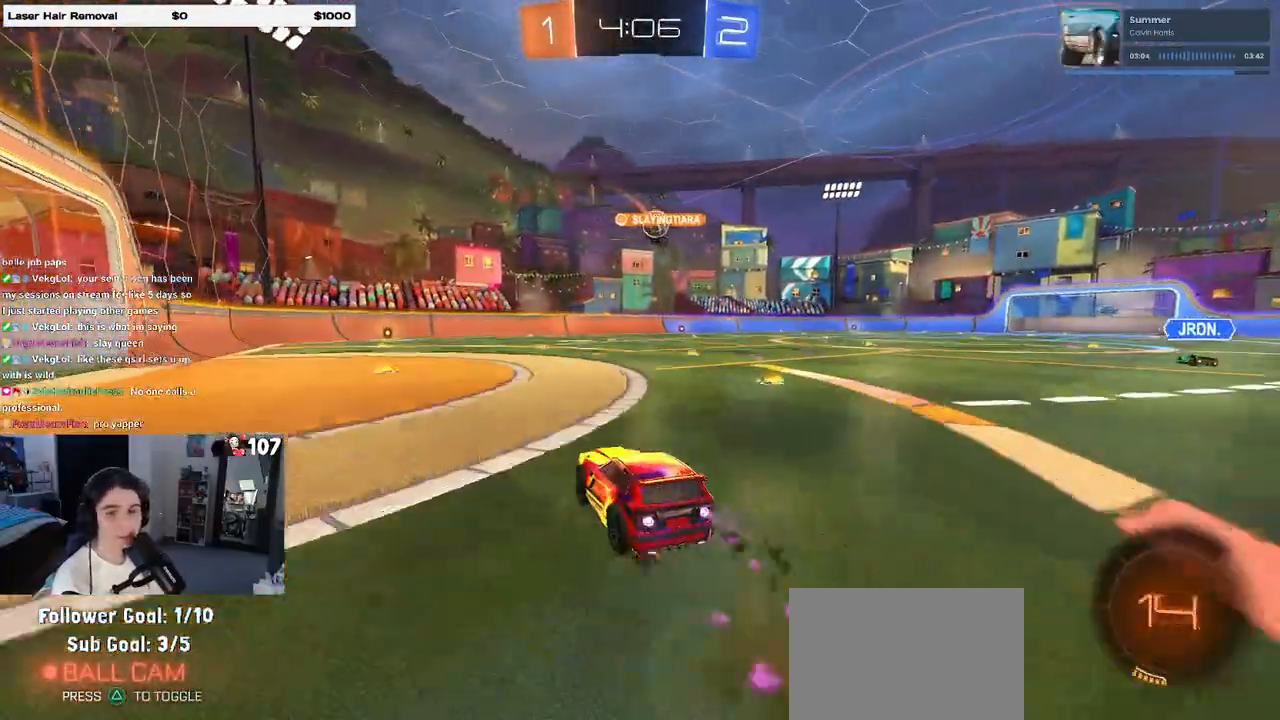
{"buttons": ["SQUARE", "R2"], "left_stick": "down-left", "right_stick": "center", "events": [[17, "CROSS", "up"], [33, "left_stick", "up-left"], [83, "CROSS", "down"], [133, "SQUARE", "down"], [167, "left_stick", "down-left"], [183, "CROSS", "up"], [333, "R1", "up"]]}
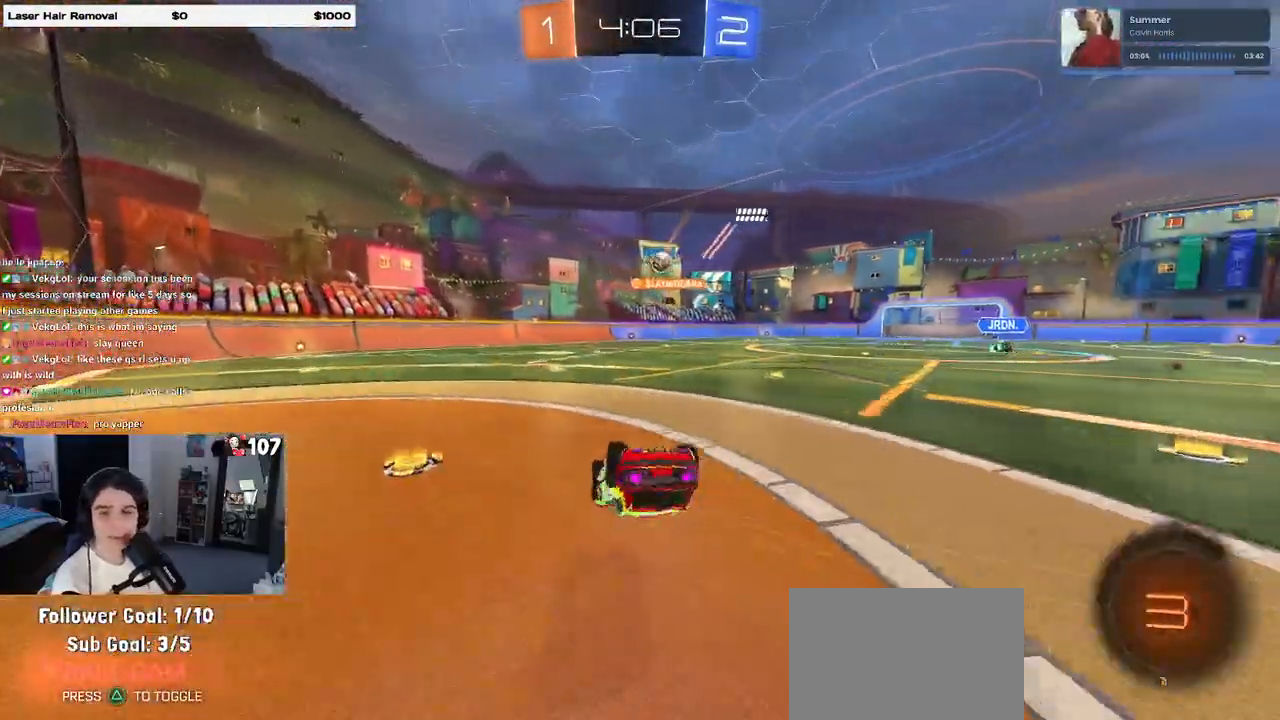
{"buttons": ["R2"], "left_stick": "down-right", "right_stick": "center", "events": [[433, "SQUARE", "up"], [450, "left_stick", "down-right"]]}
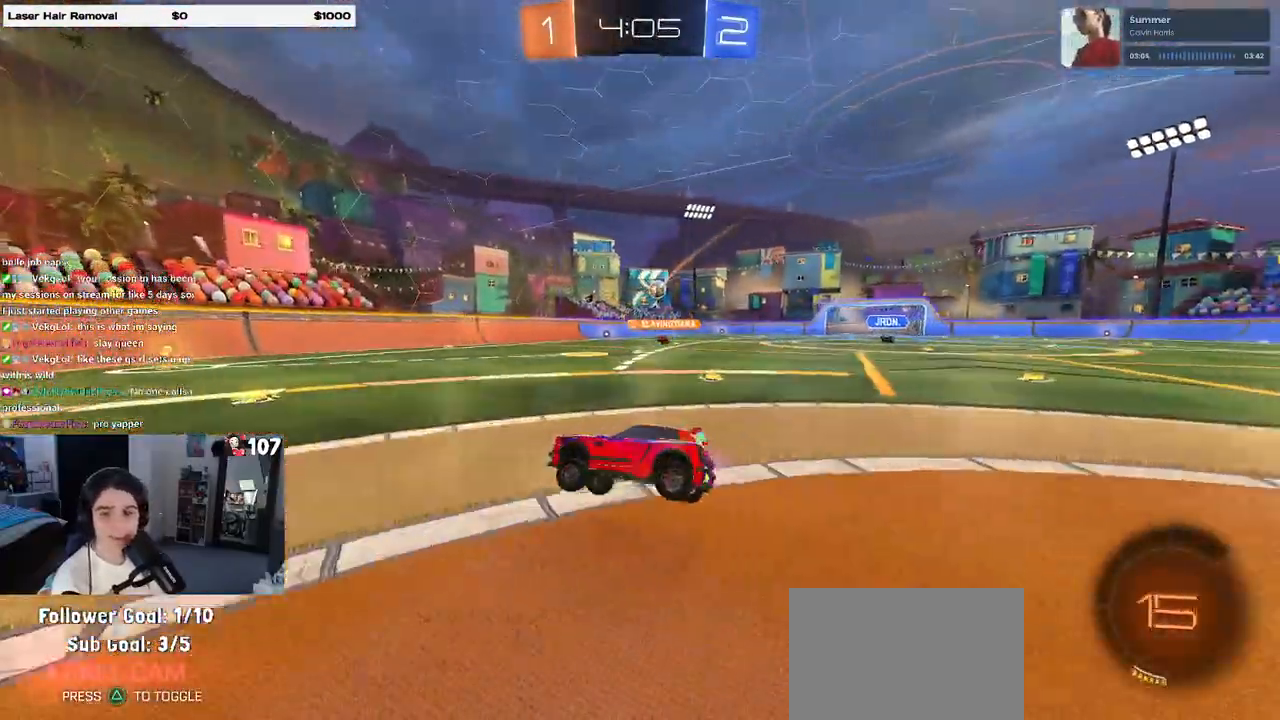
{"buttons": ["R2"], "left_stick": "right", "right_stick": "center", "events": [[83, "left_stick", "center"], [100, "R1", "down"], [333, "R1", "up"], [483, "left_stick", "right"]]}
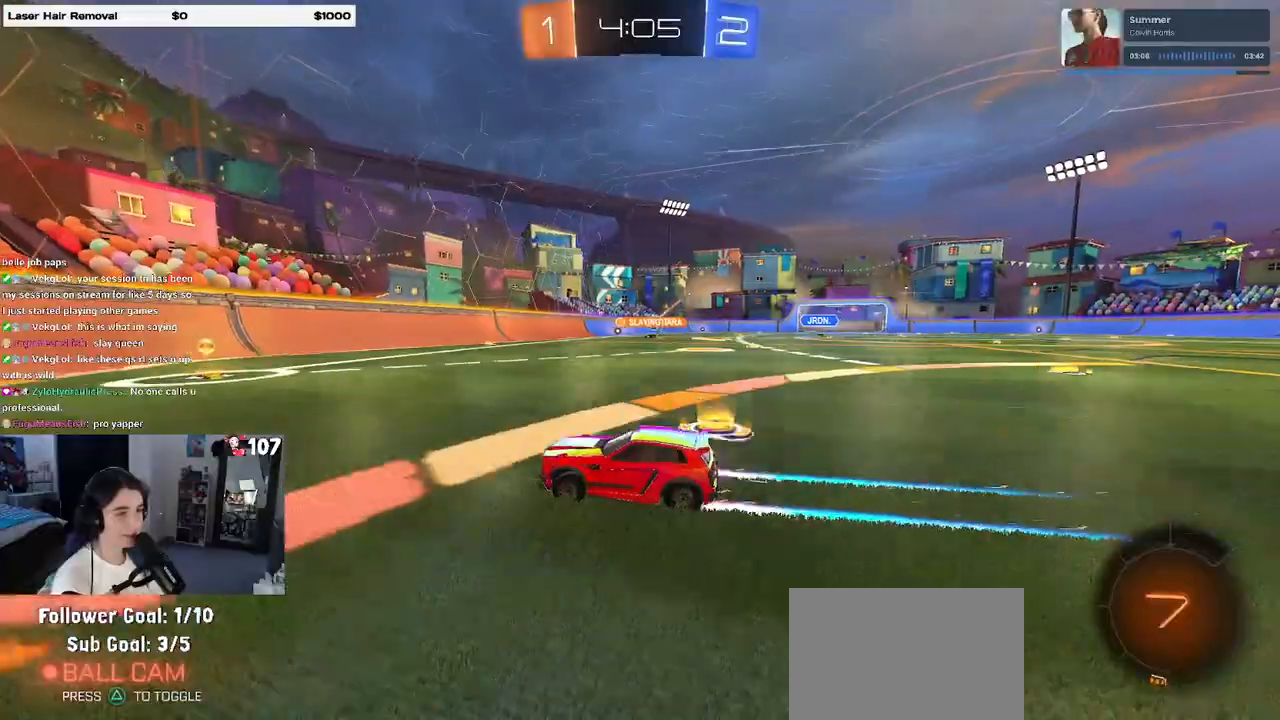
{"buttons": ["R1", "R2"], "left_stick": "right", "right_stick": "center", "events": [[500, "R1", "down"]]}
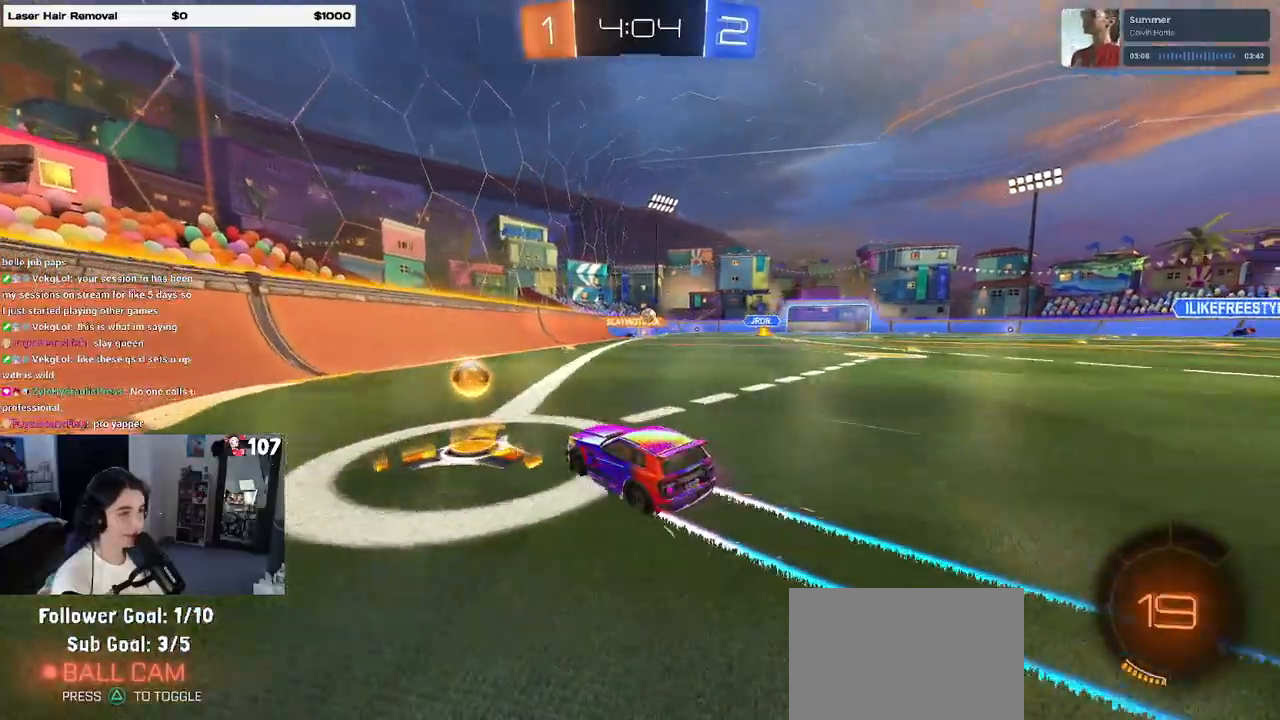
{"buttons": ["R2"], "left_stick": "right", "right_stick": "center", "events": [[200, "left_stick", "center"], [250, "R1", "up"], [350, "left_stick", "right"]]}
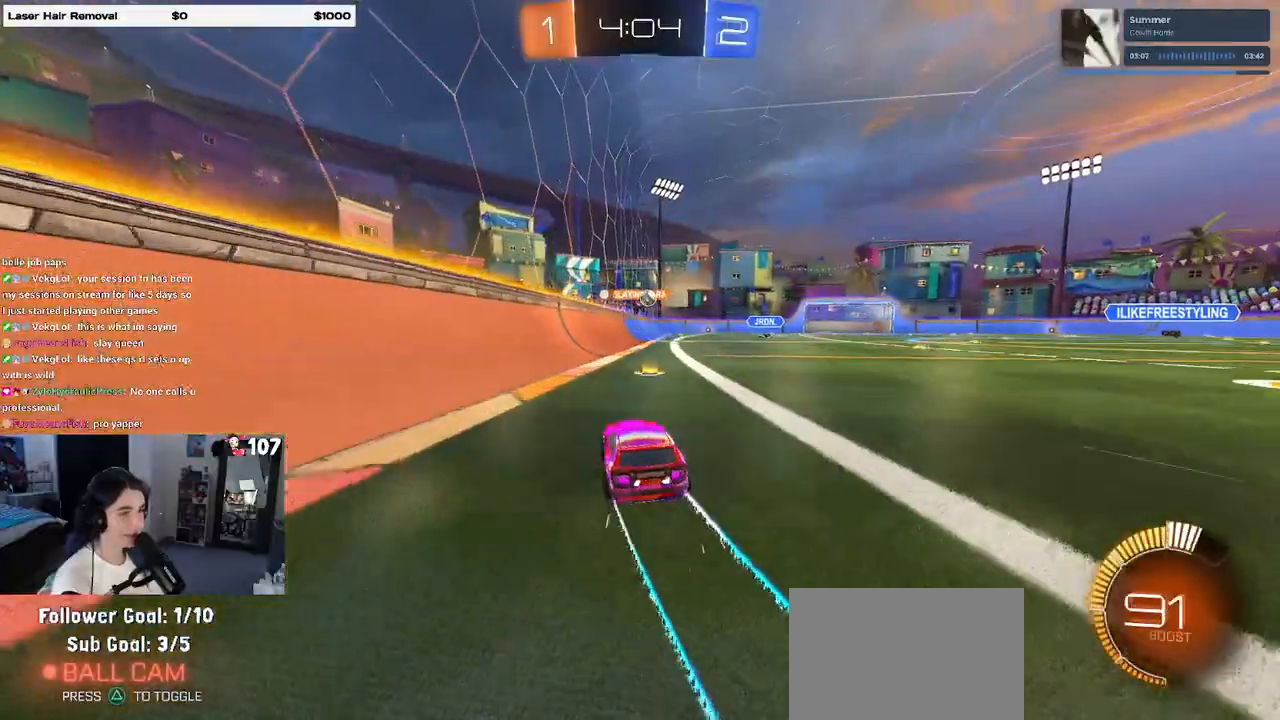
{"buttons": ["R2"], "left_stick": "center", "right_stick": "center", "events": [[117, "left_stick", "center"]]}
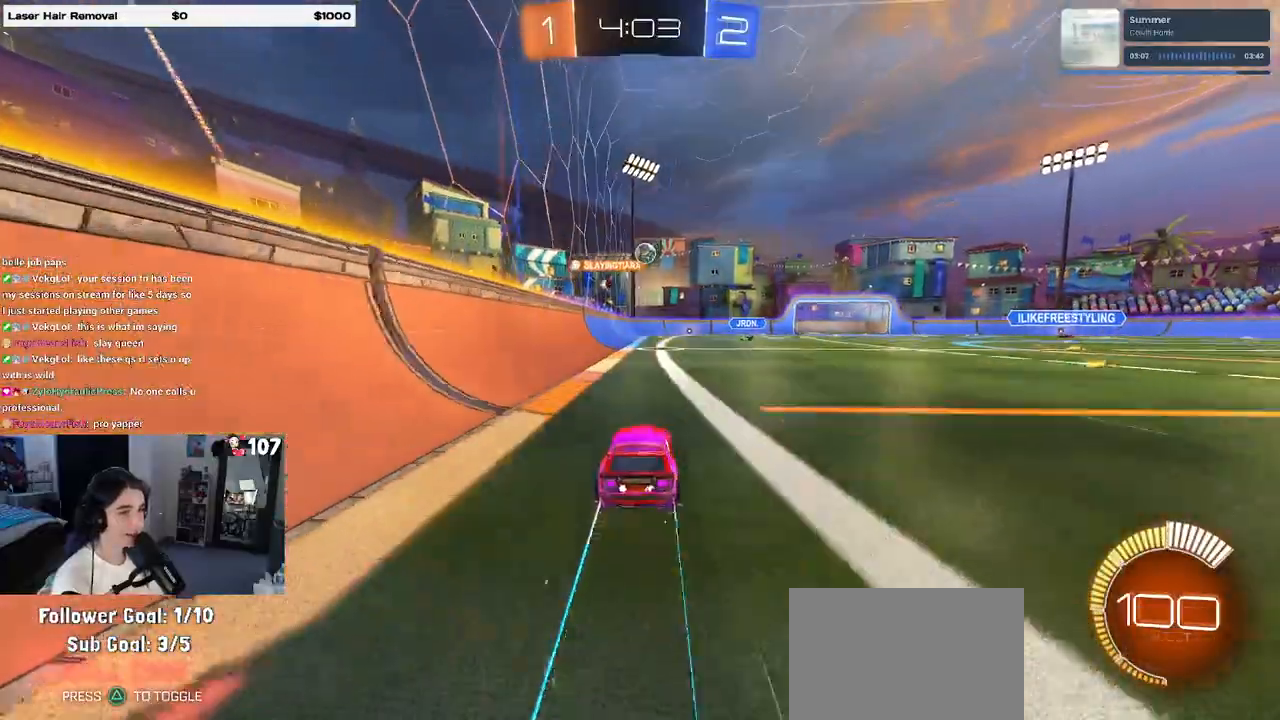
{"buttons": ["L2"], "left_stick": "right", "right_stick": "center", "events": [[267, "left_stick", "right"], [483, "L2", "down"], [483, "R2", "up"]]}
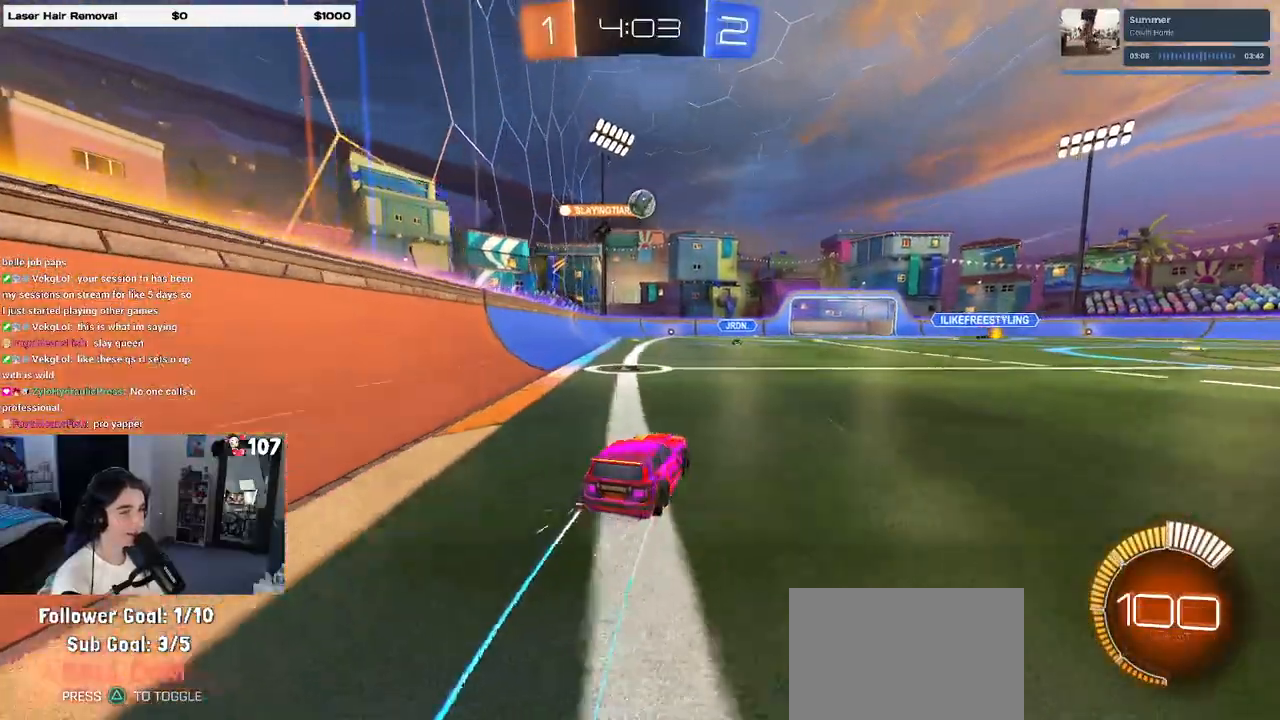
{"buttons": ["R2"], "left_stick": "center", "right_stick": "center", "events": [[150, "R2", "down"], [200, "L2", "up"], [300, "left_stick", "center"]]}
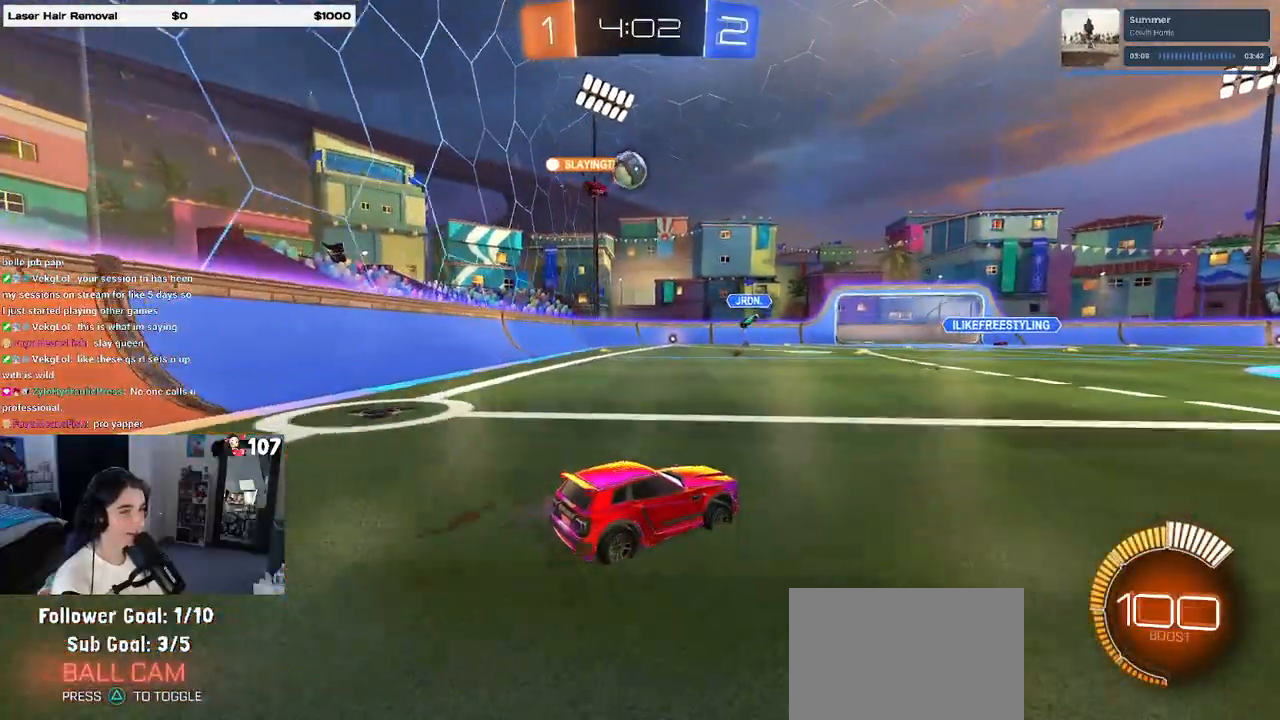
{"buttons": ["R2"], "left_stick": "right", "right_stick": "center", "events": [[483, "left_stick", "right"]]}
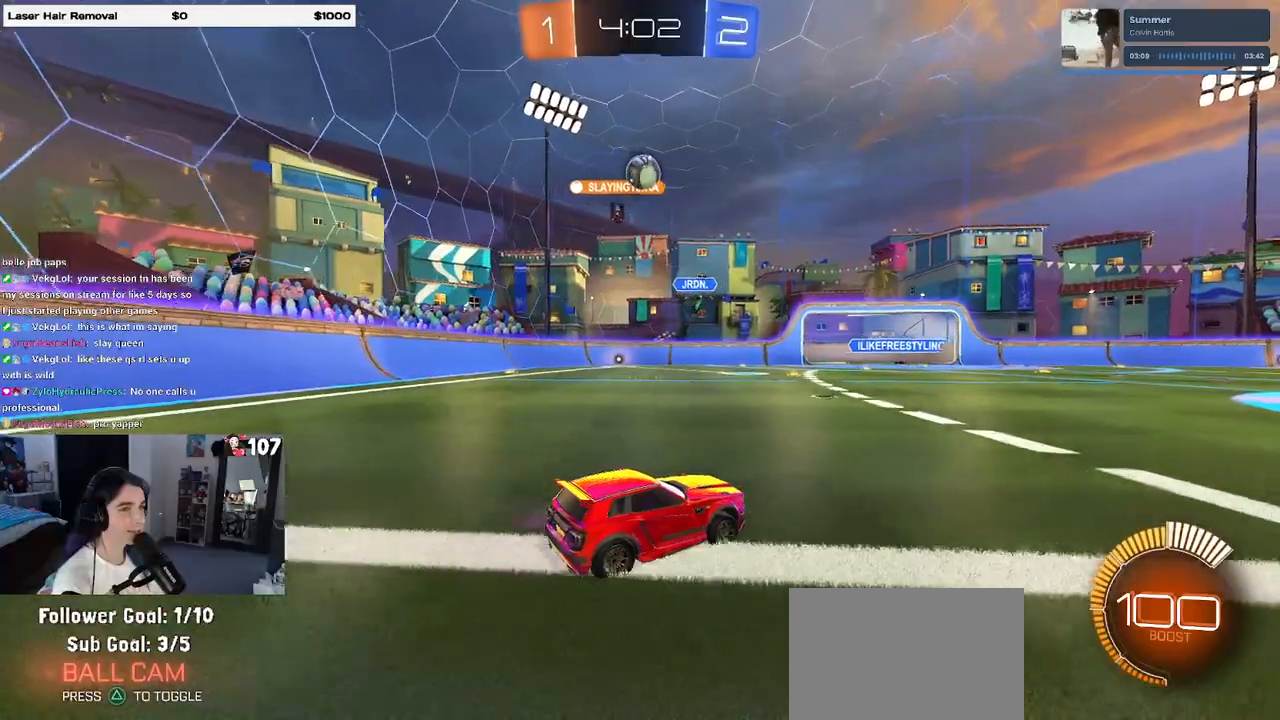
{"buttons": ["R2"], "left_stick": "center", "right_stick": "center", "events": [[150, "left_stick", "center"], [217, "left_stick", "left"], [400, "left_stick", "center"]]}
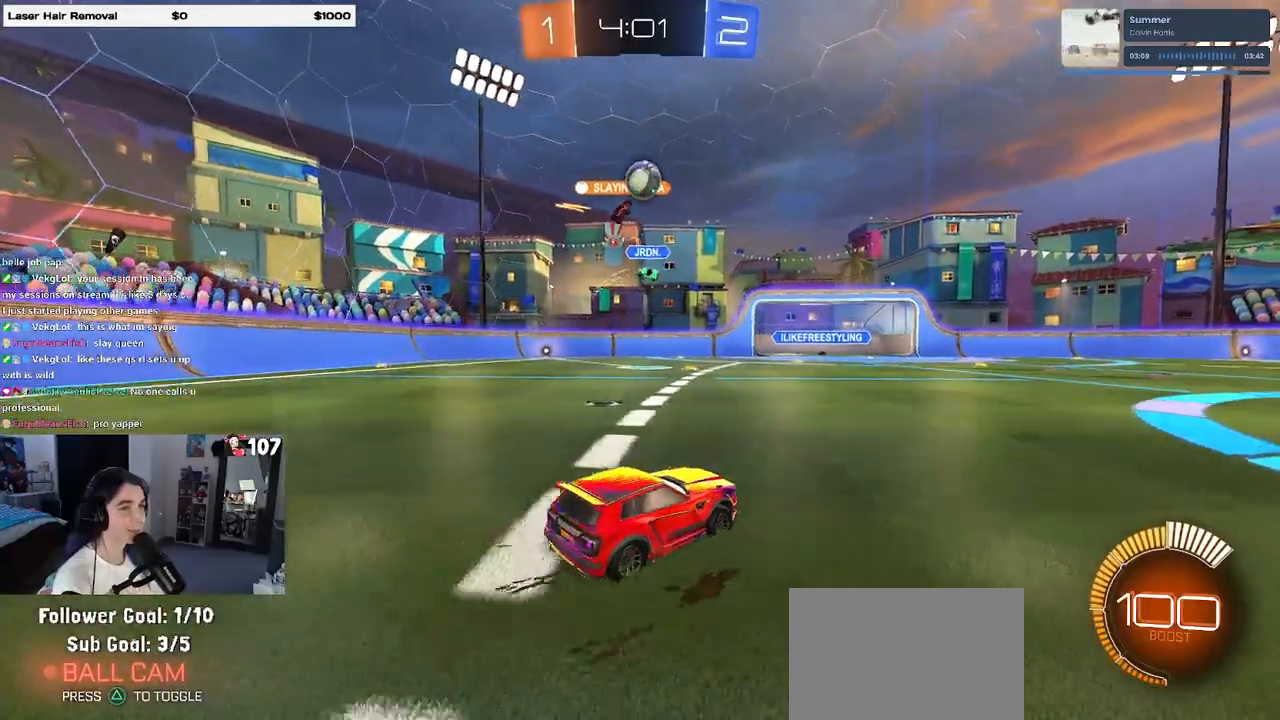
{"buttons": ["R2"], "left_stick": "center", "right_stick": "center", "events": [[83, "left_stick", "right"], [467, "left_stick", "center"]]}
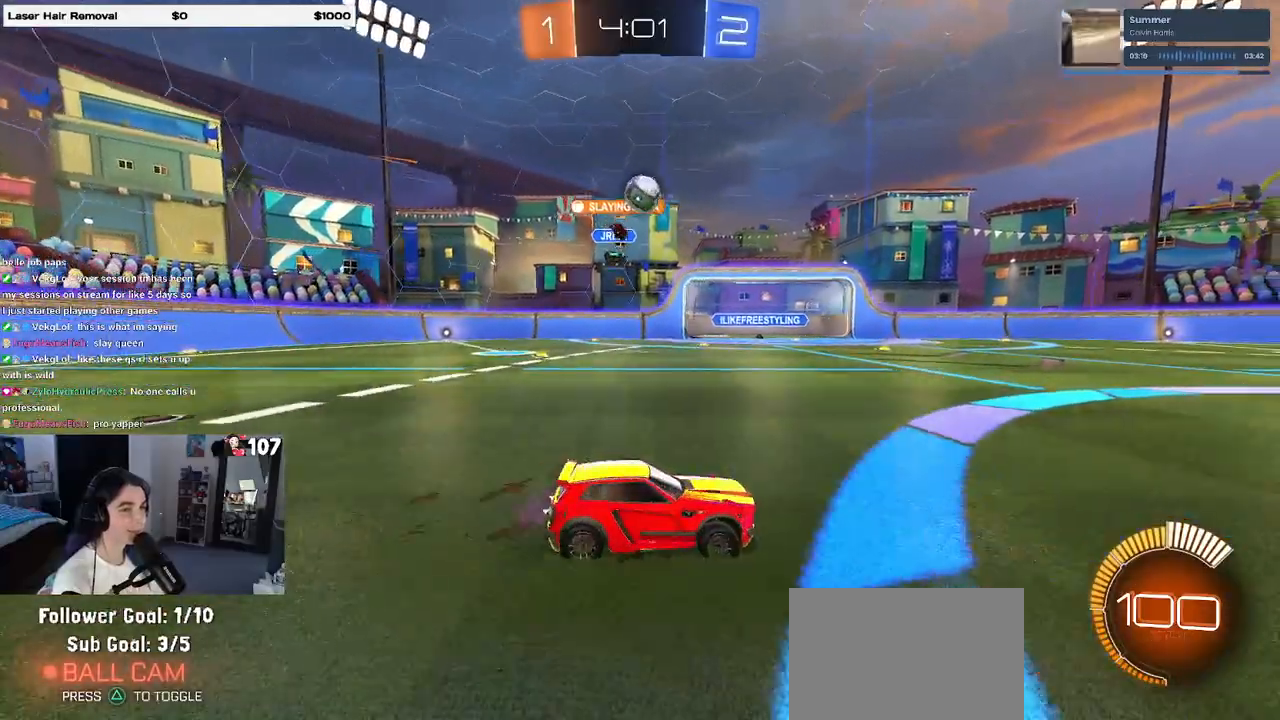
{"buttons": ["R2"], "left_stick": "right", "right_stick": "center", "events": [[150, "left_stick", "right"]]}
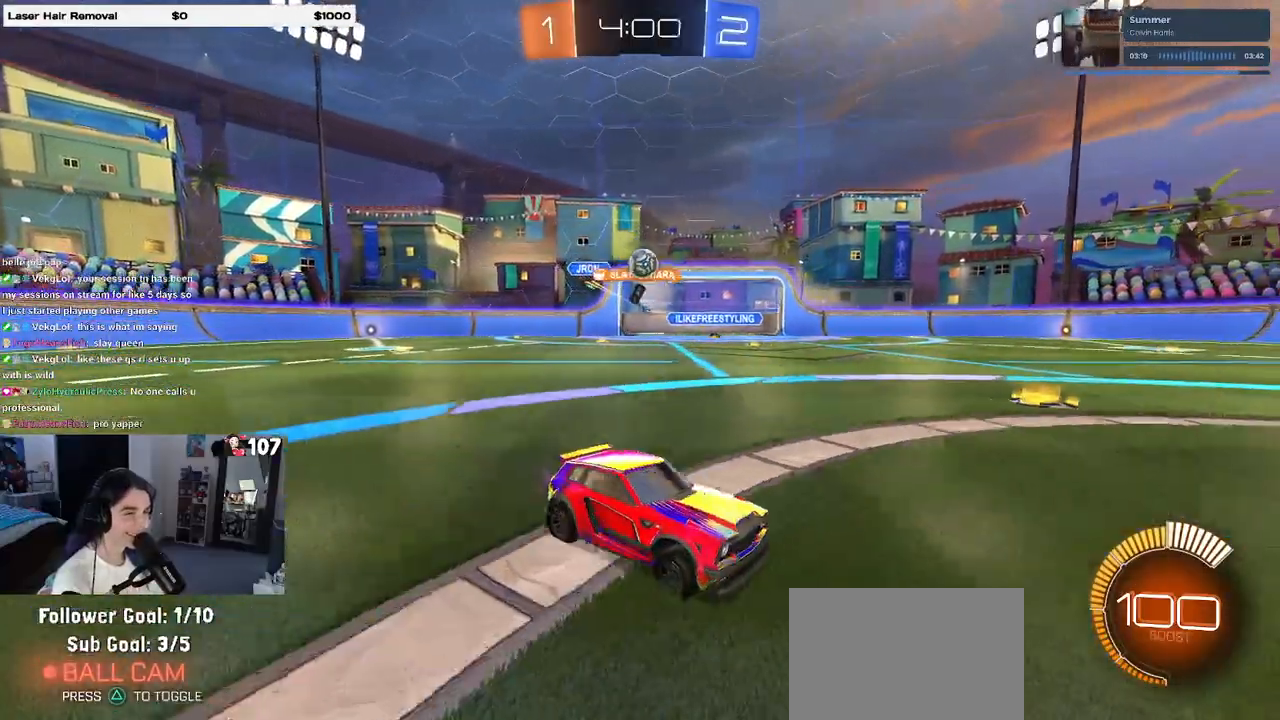
{"buttons": ["R2"], "left_stick": "left", "right_stick": "center", "events": [[117, "left_stick", "center"], [250, "left_stick", "left"]]}
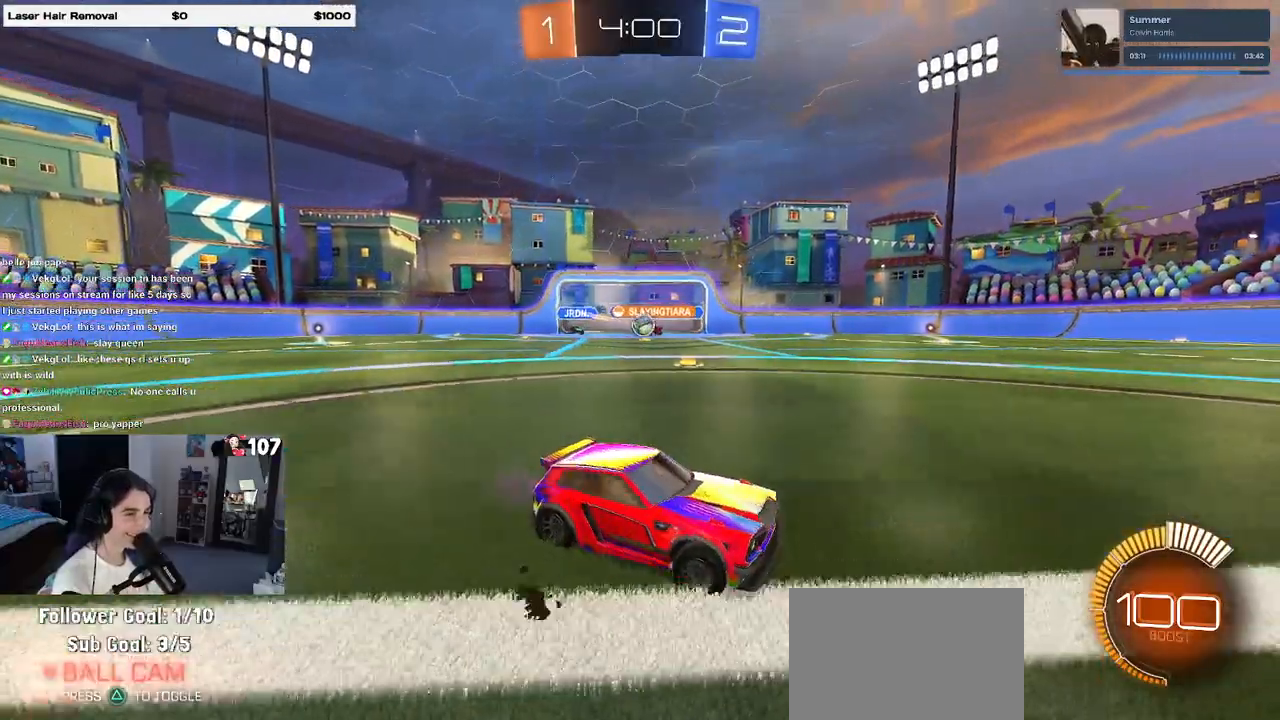
{"buttons": ["R2"], "left_stick": "left", "right_stick": "center", "events": [[150, "left_stick", "right"], [350, "left_stick", "left"]]}
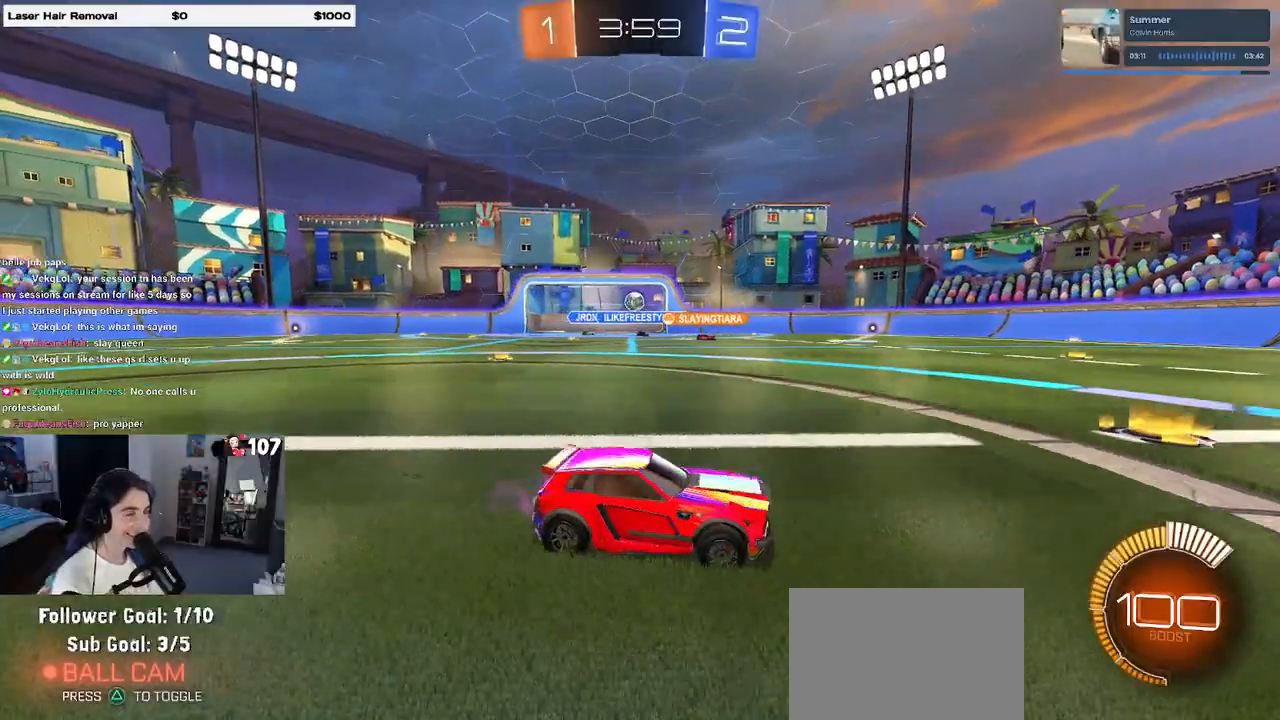
{"buttons": ["R1", "R2"], "left_stick": "right", "right_stick": "center", "events": [[150, "R1", "down"], [317, "left_stick", "center"], [367, "left_stick", "right"]]}
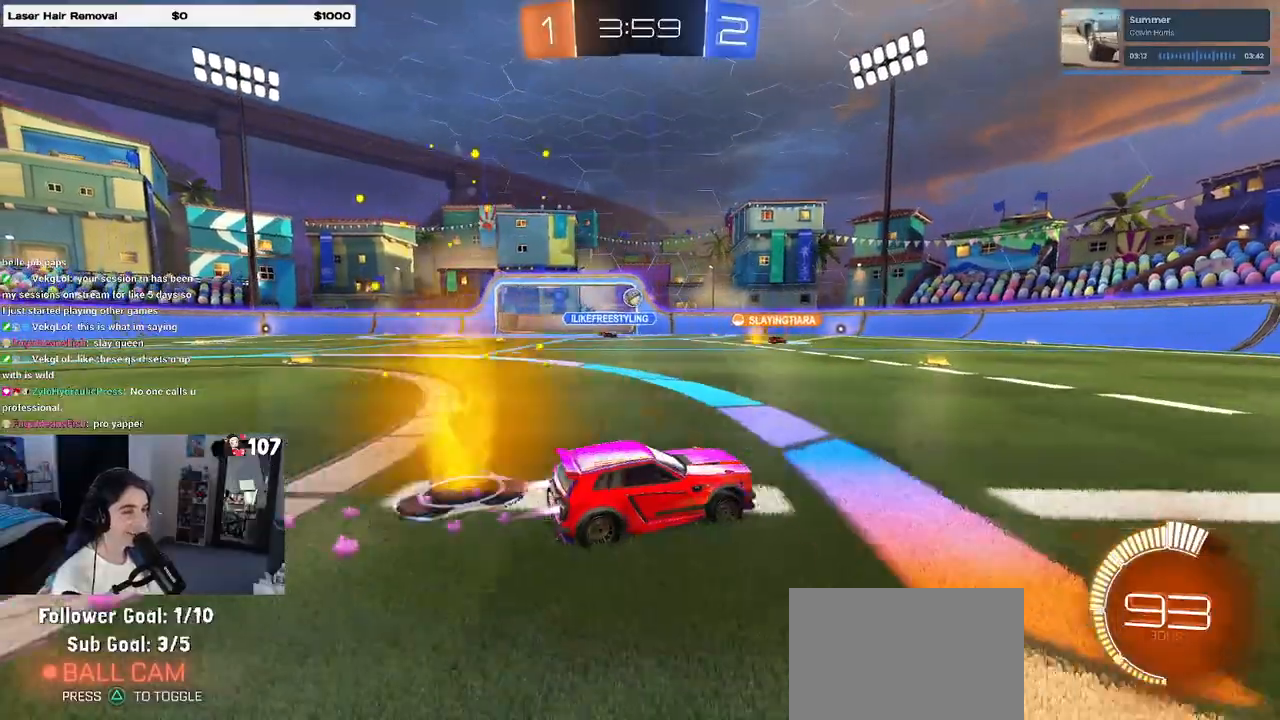
{"buttons": ["SQUARE", "R2"], "left_stick": "left", "right_stick": "center", "events": [[283, "R1", "up"], [283, "left_stick", "center"], [367, "left_stick", "left"], [483, "SQUARE", "down"]]}
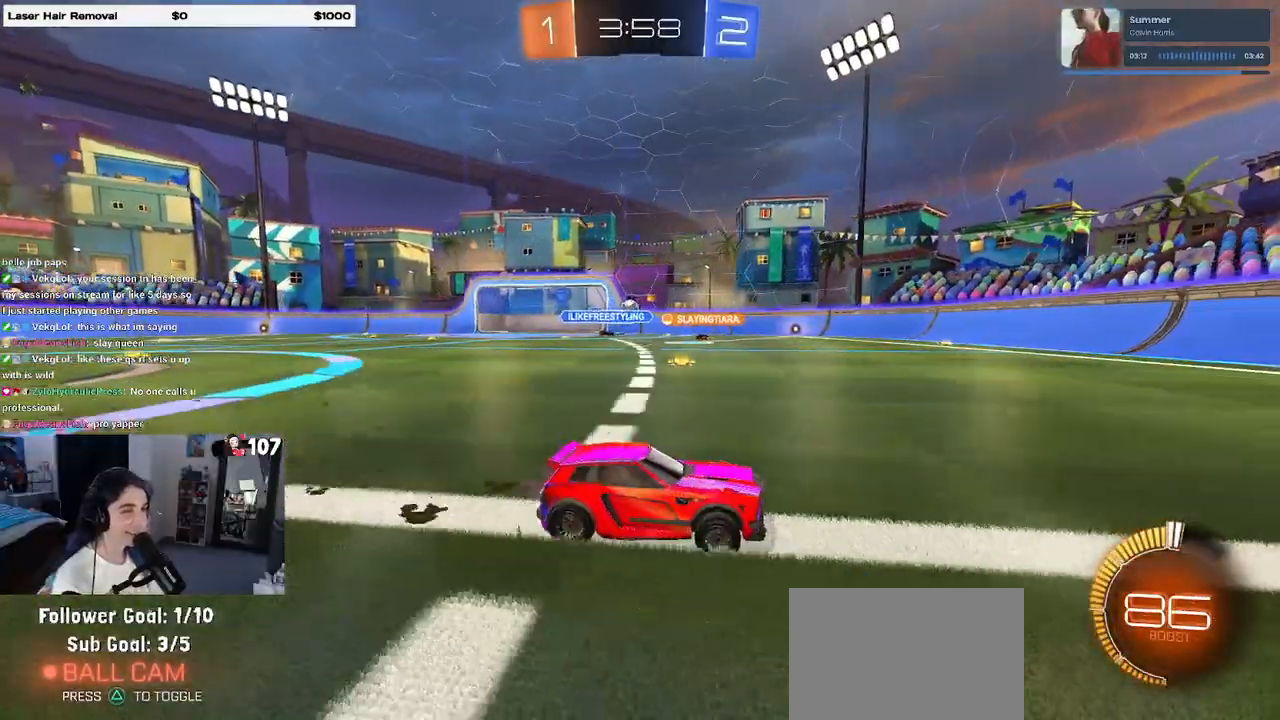
{"buttons": ["R2"], "left_stick": "left", "right_stick": "center", "events": [[117, "SQUARE", "up"]]}
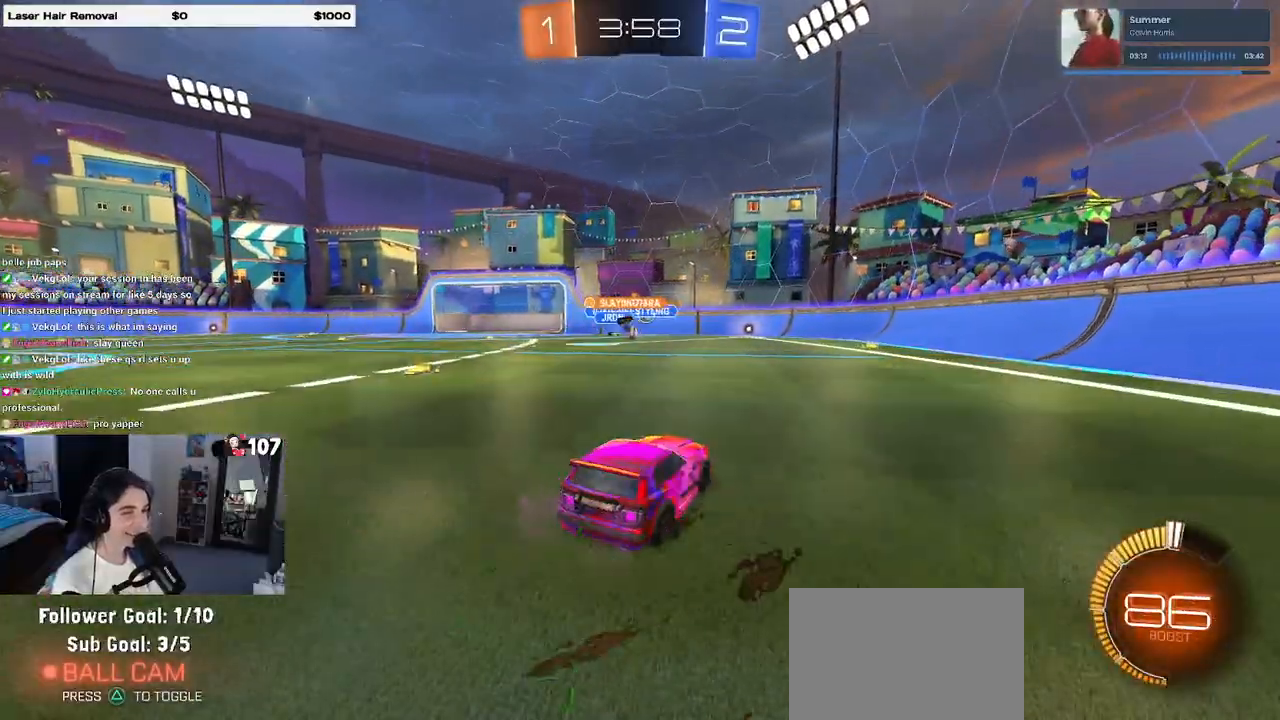
{"buttons": ["R1", "R2"], "left_stick": "center", "right_stick": "center", "events": [[183, "left_stick", "right"], [267, "R1", "down"], [450, "left_stick", "center"]]}
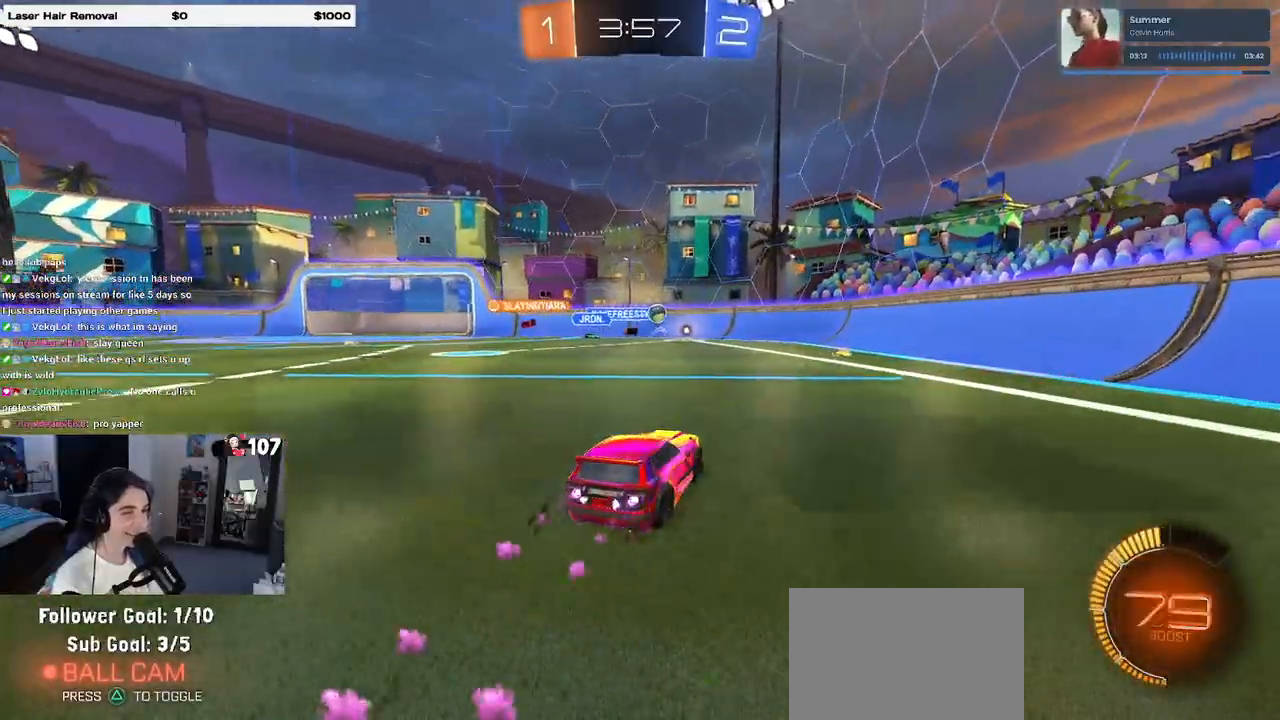
{"buttons": ["R1", "R2"], "left_stick": "center", "right_stick": "center", "events": [[333, "left_stick", "right"], [467, "left_stick", "center"]]}
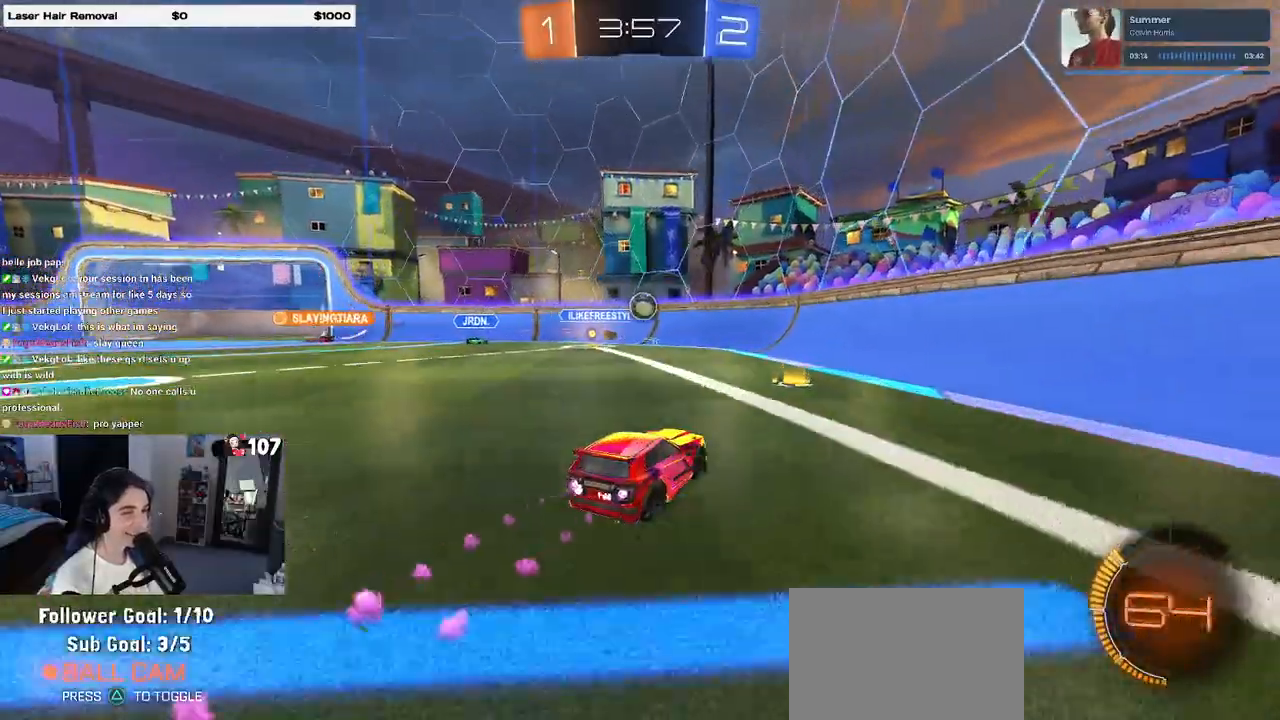
{"buttons": ["CROSS", "R2"], "left_stick": "down", "right_stick": "center", "events": [[50, "left_stick", "left"], [150, "left_stick", "center"], [317, "left_stick", "left"], [333, "R1", "up"], [383, "CROSS", "down"], [417, "left_stick", "down"]]}
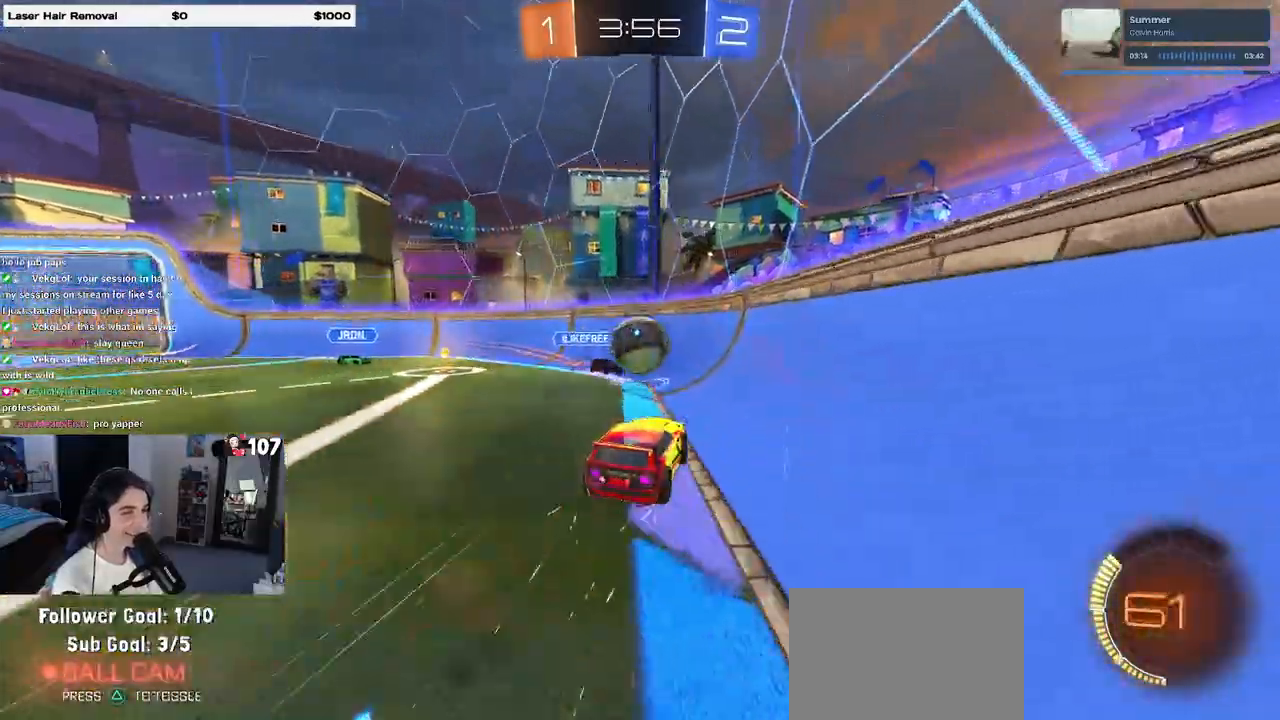
{"buttons": ["R2"], "left_stick": "right", "right_stick": "center", "events": [[17, "left_stick", "center"], [117, "CROSS", "up"], [150, "L1", "down"], [167, "left_stick", "left"], [300, "L1", "up"], [317, "left_stick", "center"], [467, "left_stick", "right"]]}
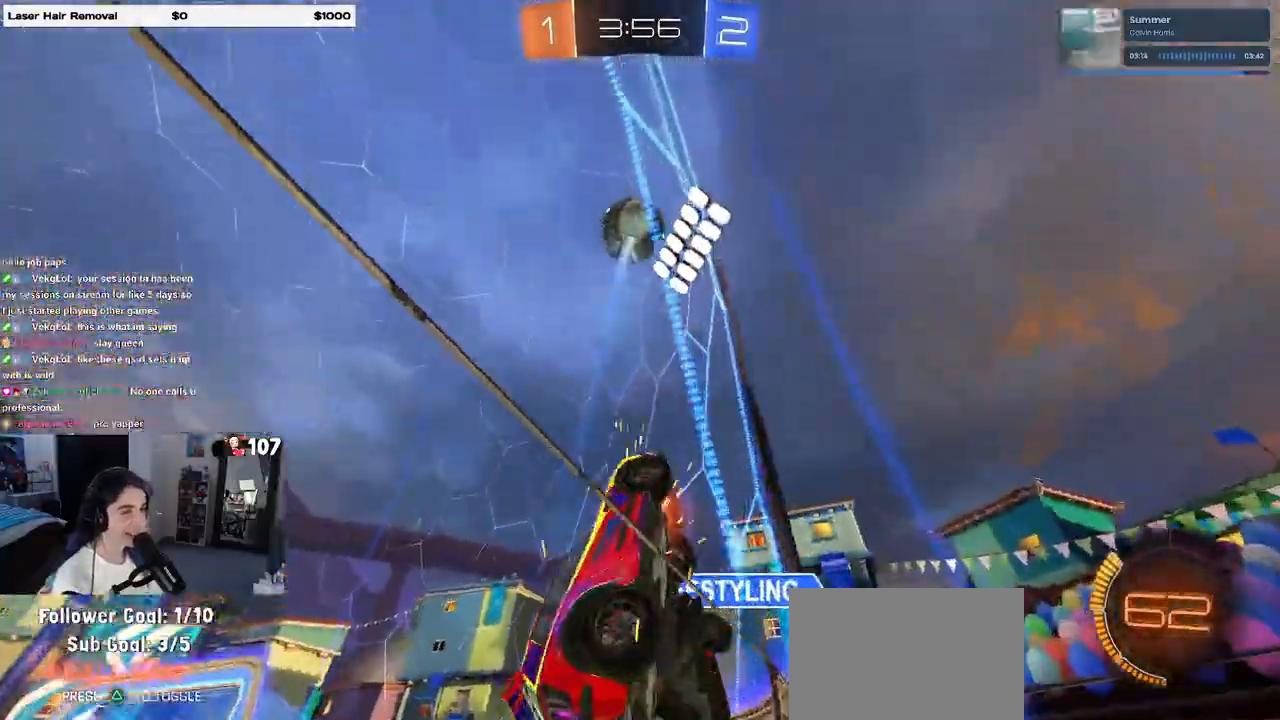
{"buttons": ["SQUARE", "R2"], "left_stick": "left", "right_stick": "center", "events": [[50, "R1", "down"], [100, "left_stick", "center"], [167, "R1", "up"], [183, "left_stick", "left"], [400, "SQUARE", "down"]]}
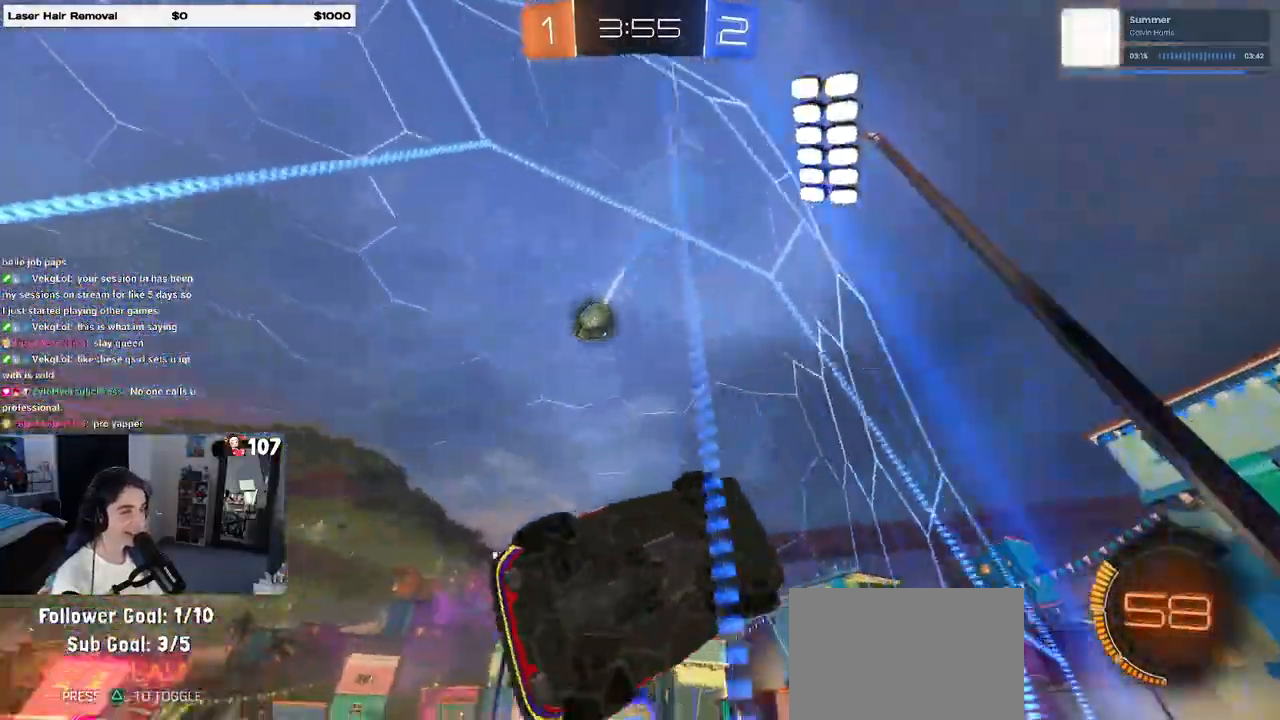
{"buttons": ["R1", "R2"], "left_stick": "center", "right_stick": "center", "events": [[50, "SQUARE", "up"], [400, "left_stick", "center"], [450, "R1", "down"]]}
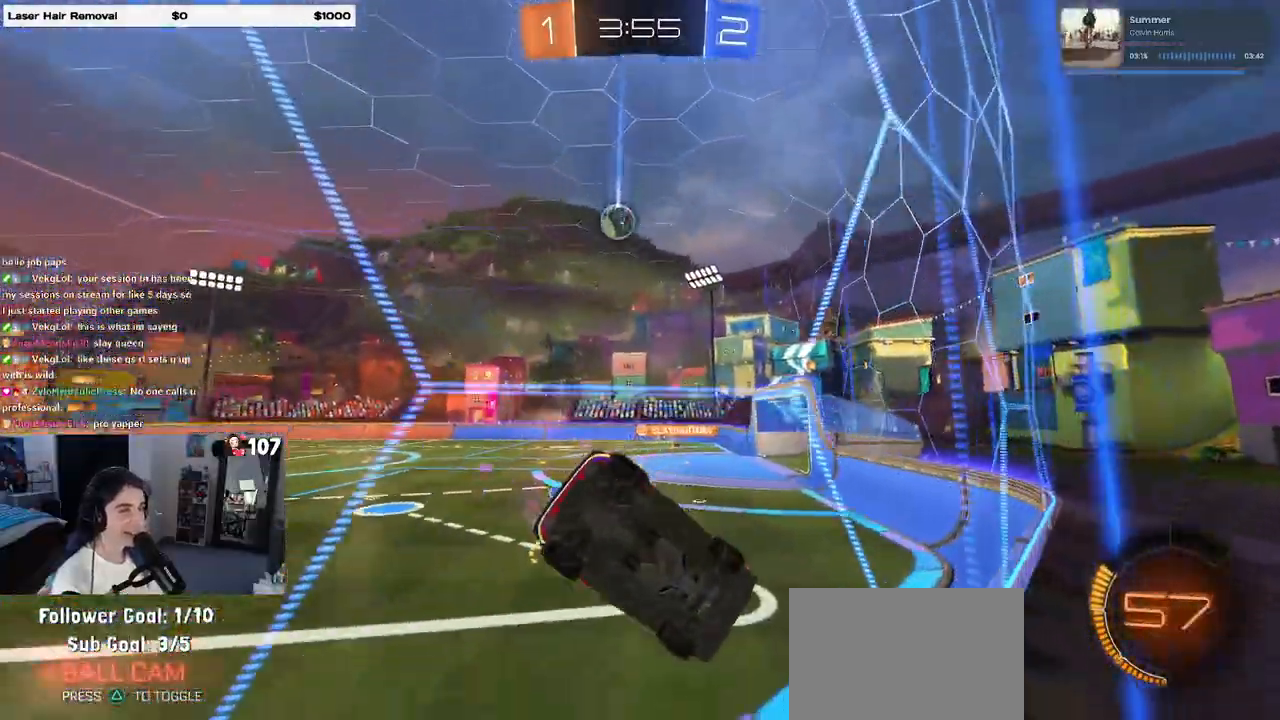
{"buttons": ["R1", "R2"], "left_stick": "left", "right_stick": "center", "events": [[267, "left_stick", "left"]]}
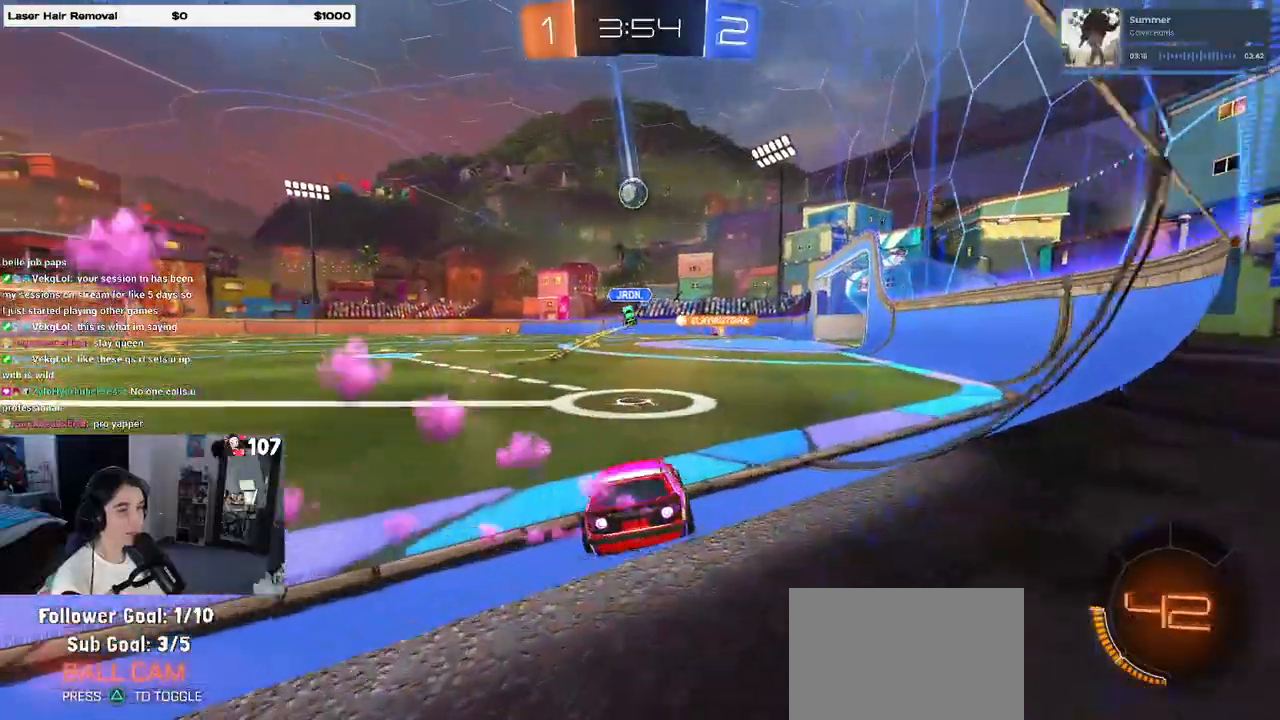
{"buttons": ["R1", "R2"], "left_stick": "left", "right_stick": "center", "events": []}